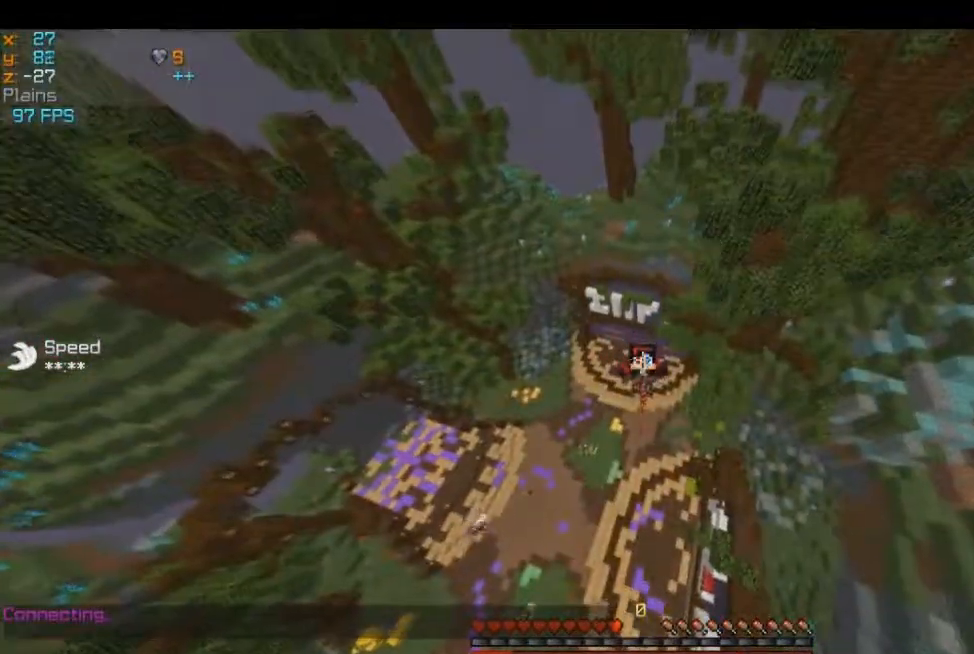
Gameplay with keyboard and mouse; each line is a JSON object with the keys and mouse buttons held at the frame after it. "events" lists presses ("down") and releases ("up") of "a", "d", "s", "w", "mouse_left" and "mouse_right" between this image and that frame as [ms after this image, input, new state], when the widget could be followed in between. "mouse_left", "mouse_right" = the "left", "right" buttons of the "mouse" list. No other keys are recorded. Fast repeated clicks can show as one long hold. Mouse movement is not recorded.
{"keys": [], "mouse": [], "events": []}
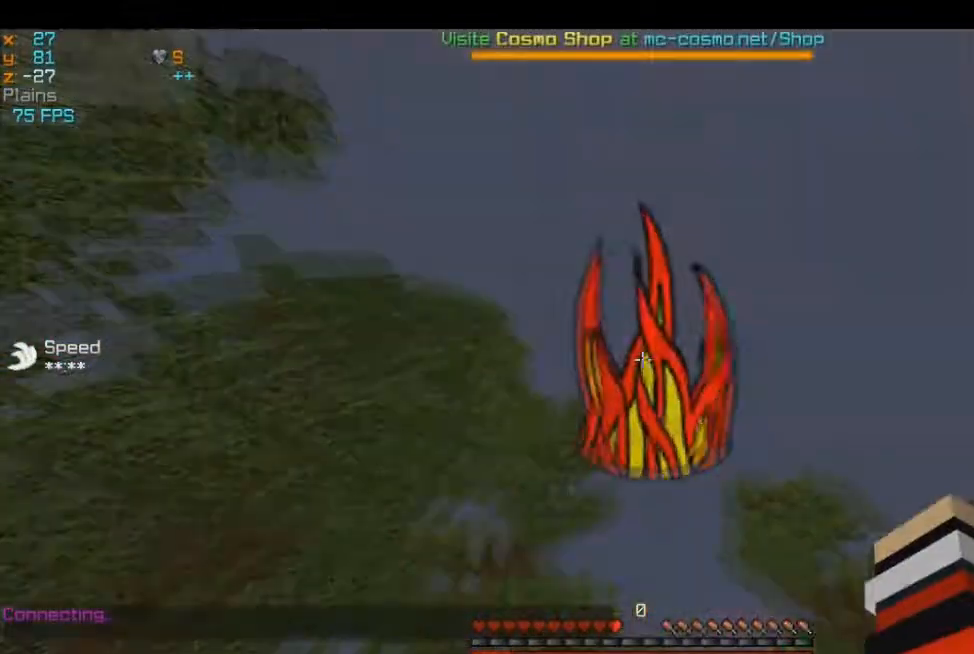
{"keys": [], "mouse": [], "events": []}
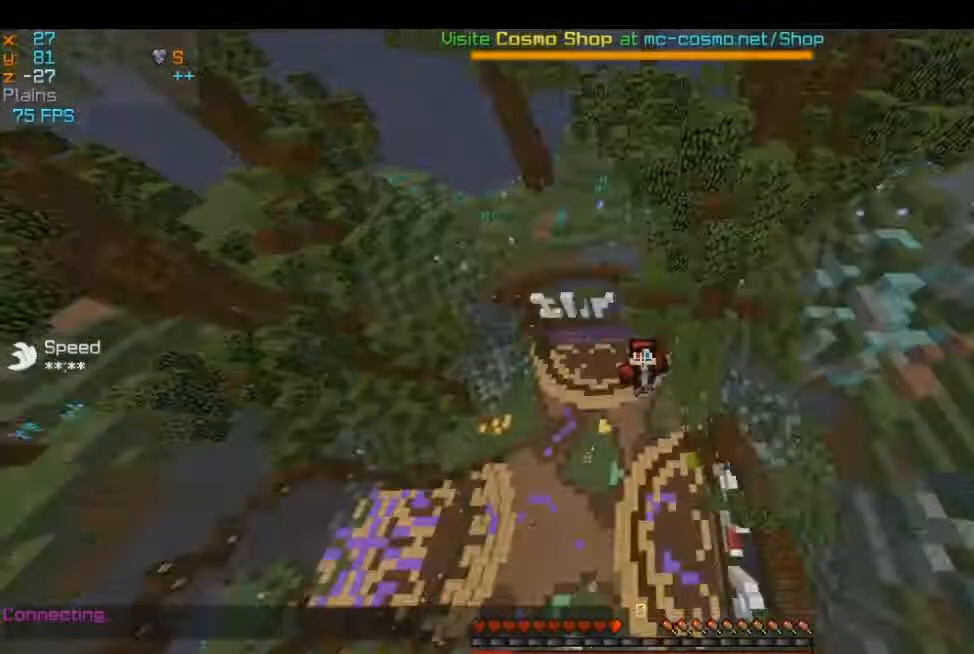
{"keys": [], "mouse": [], "events": []}
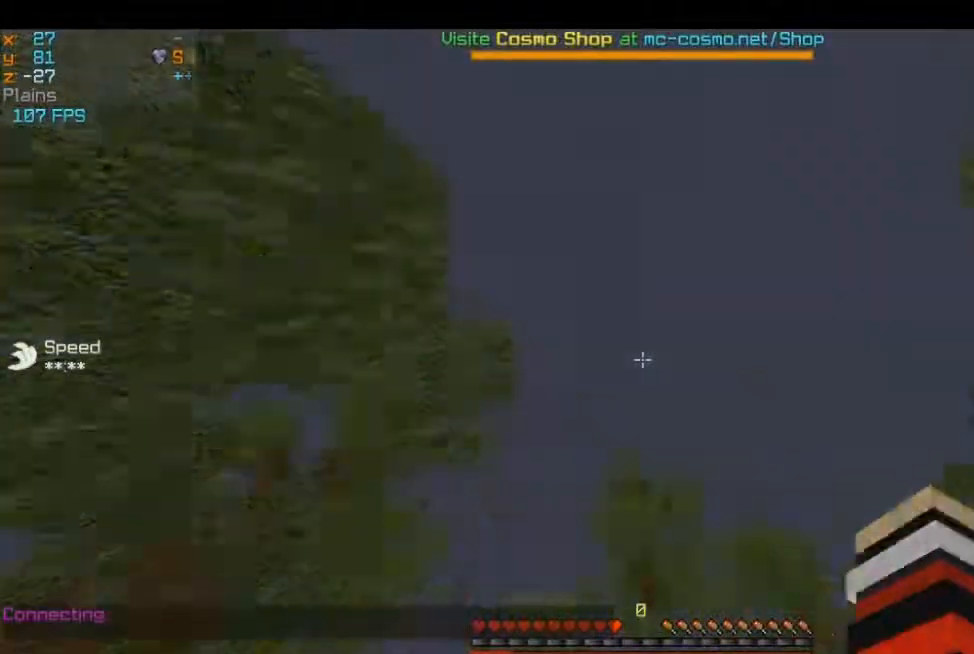
{"keys": ["w"], "mouse": ["left", "right"]}
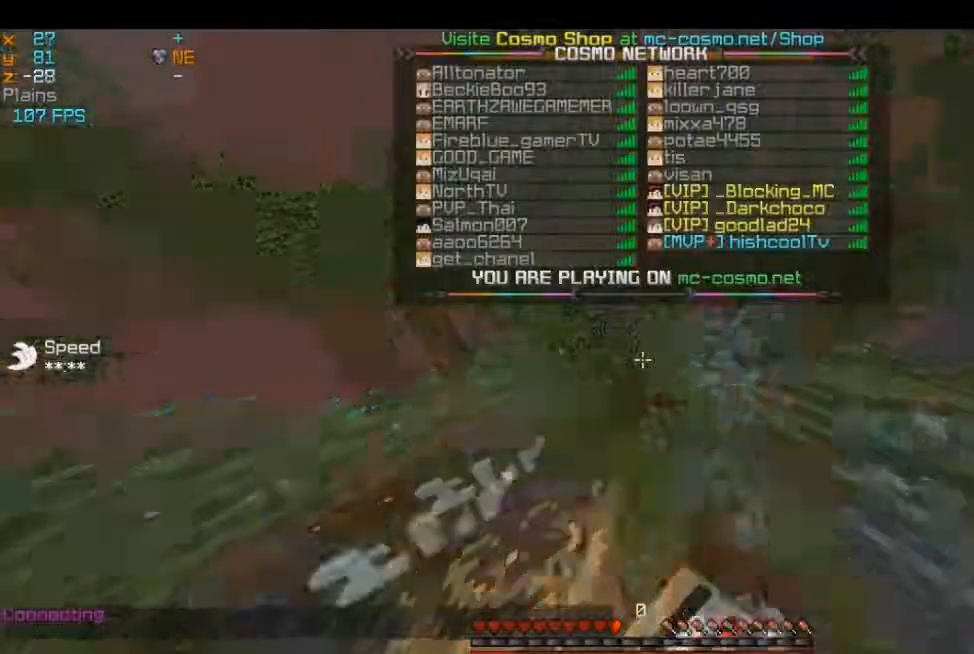
{"keys": ["w"], "mouse": ["left", "right"], "events": [[83, "mouse_left", "up"], [83, "mouse_right", "up"], [383, "mouse_right", "down"], [400, "mouse_left", "down"]]}
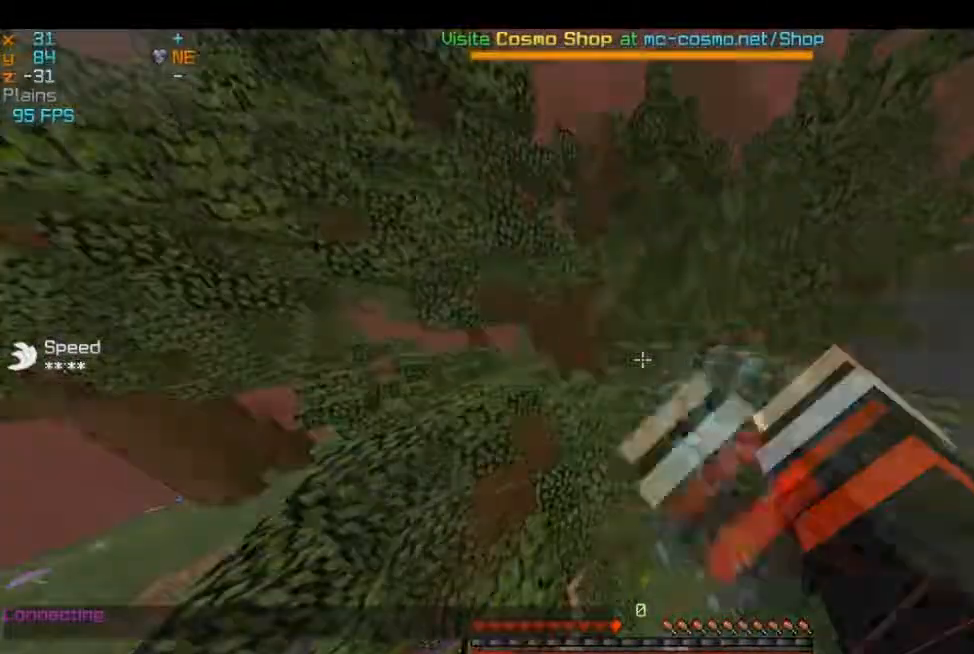
{"keys": ["w"], "mouse": [], "events": [[17, "w", "up"], [67, "mouse_left", "up"], [83, "a", "down"], [83, "mouse_right", "up"], [200, "w", "down"], [250, "a", "up"]]}